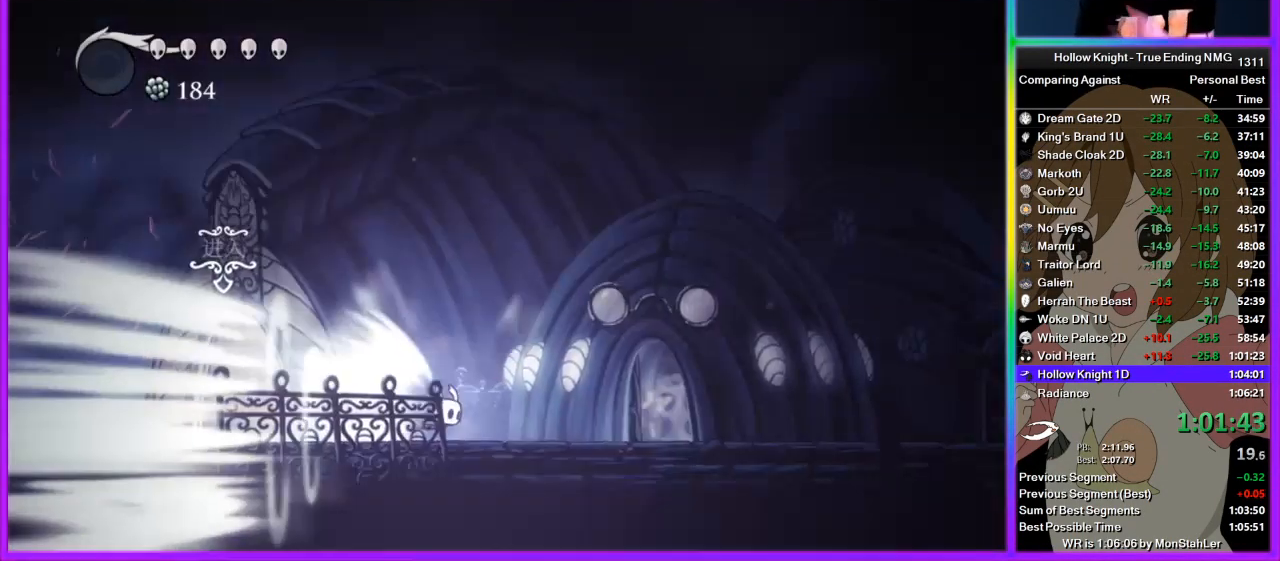
Gameplay with a controller (PlayStation layout); each line is a JSON object with the inputs held at the frame after it. "button_events" lists button changes between this image and that frame as [ms after this image, input, new state], when the widget could be followed in between (sticks are given only as held states). Not read: L2 R2.
{"buttons": [], "left_stick": "center", "right_stick": "center", "button_events": []}
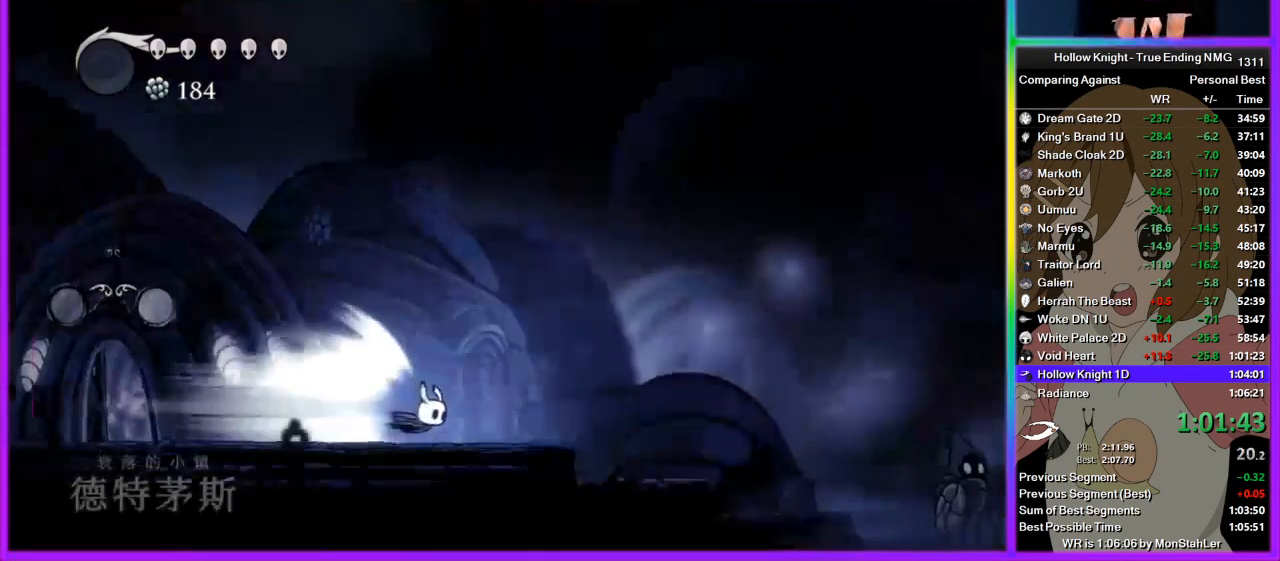
{"buttons": [], "left_stick": "right", "right_stick": "center", "button_events": []}
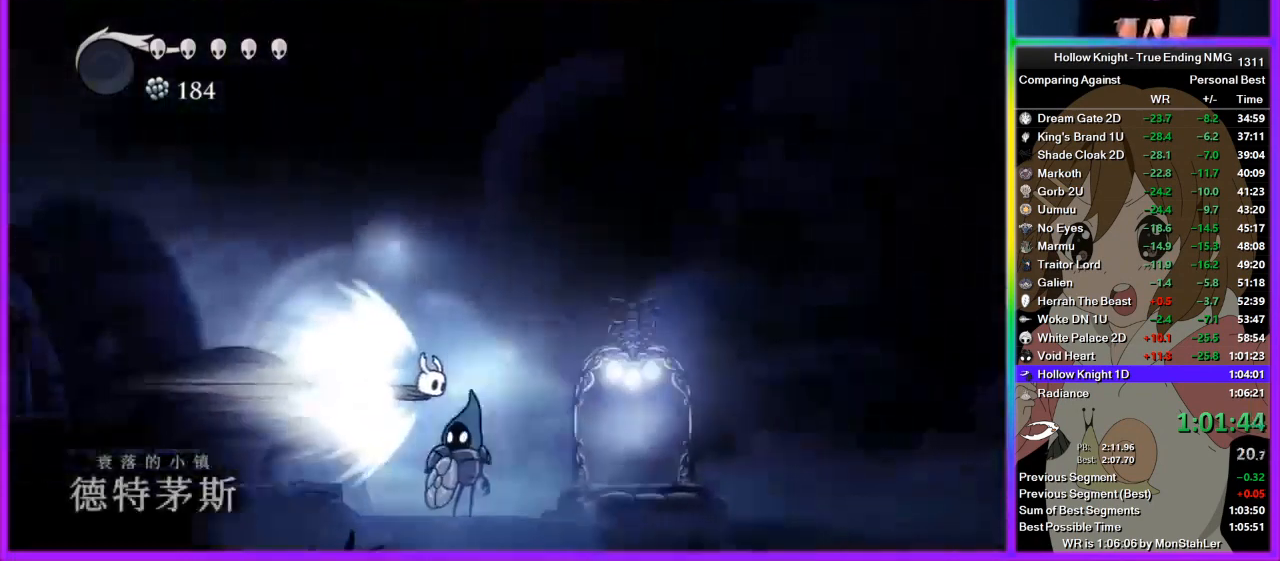
{"buttons": [], "left_stick": "right", "right_stick": "center", "button_events": [[67, "CROSS", "down"], [156, "CROSS", "up"]]}
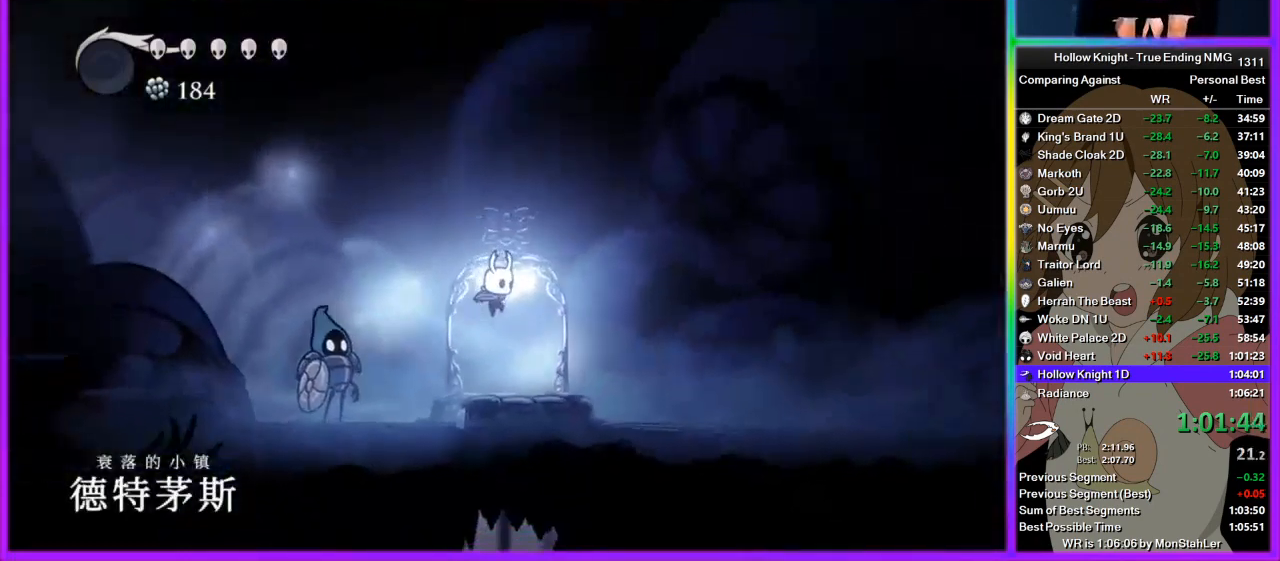
{"buttons": [], "left_stick": "center", "right_stick": "center", "button_events": []}
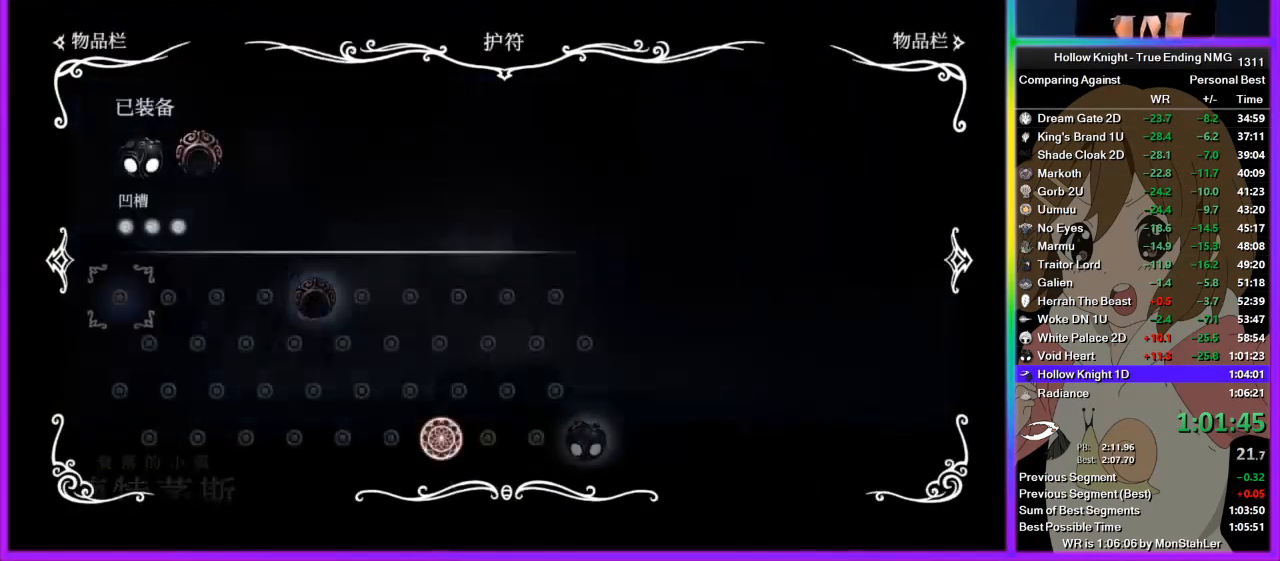
{"buttons": [], "left_stick": "center", "right_stick": "center", "button_events": []}
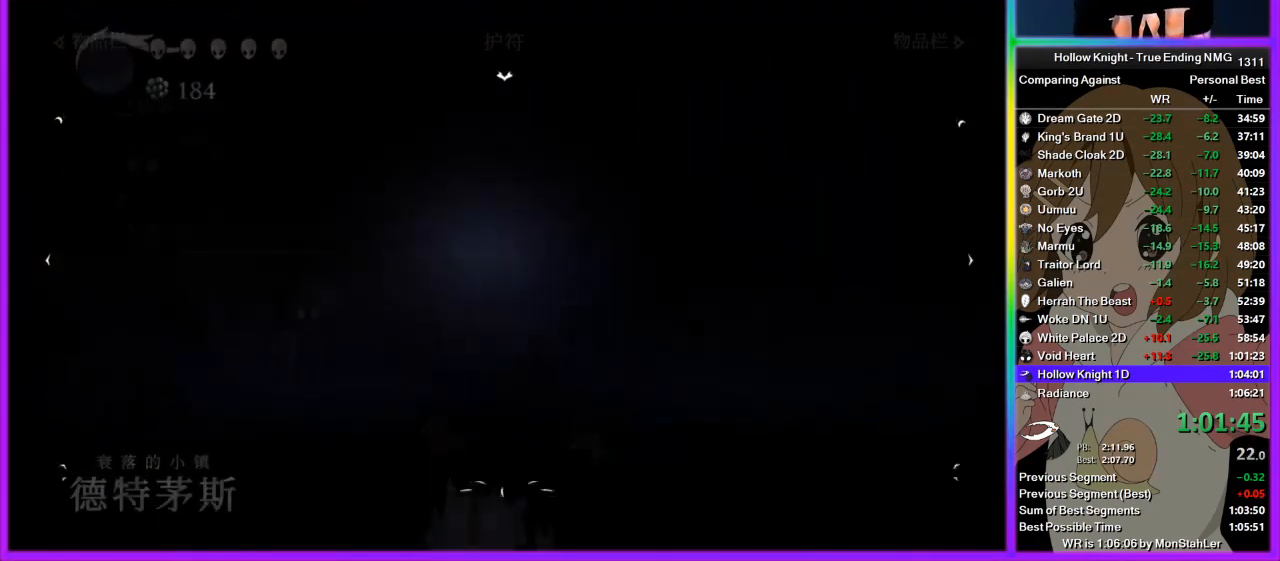
{"buttons": [], "left_stick": "center", "right_stick": "center", "button_events": []}
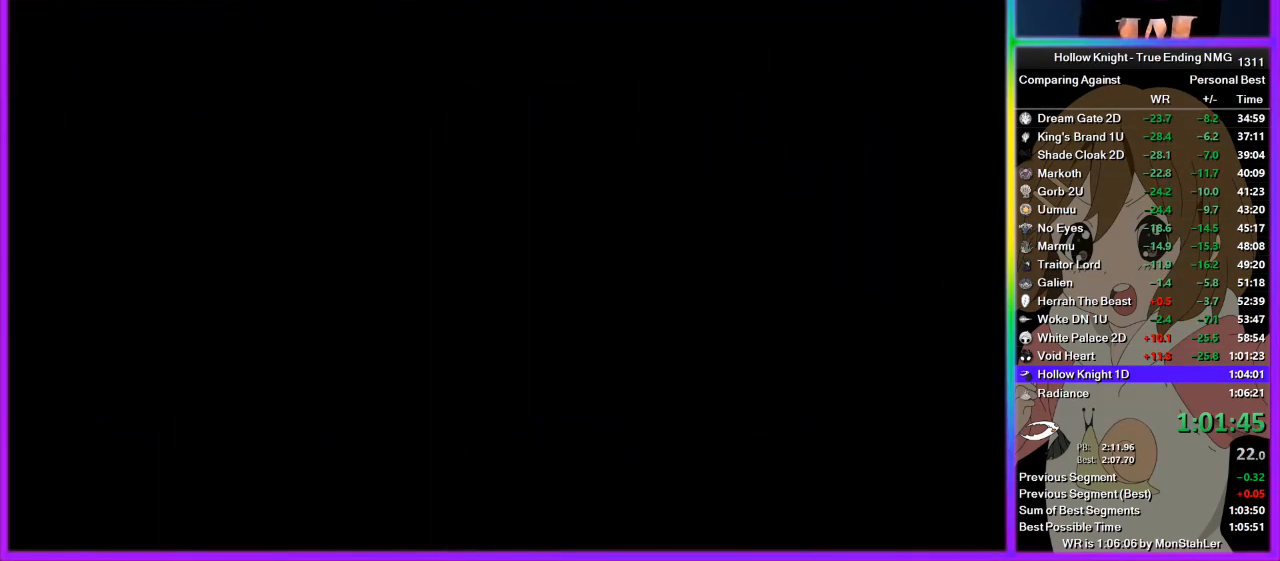
{"buttons": [], "left_stick": "center", "right_stick": "center", "button_events": []}
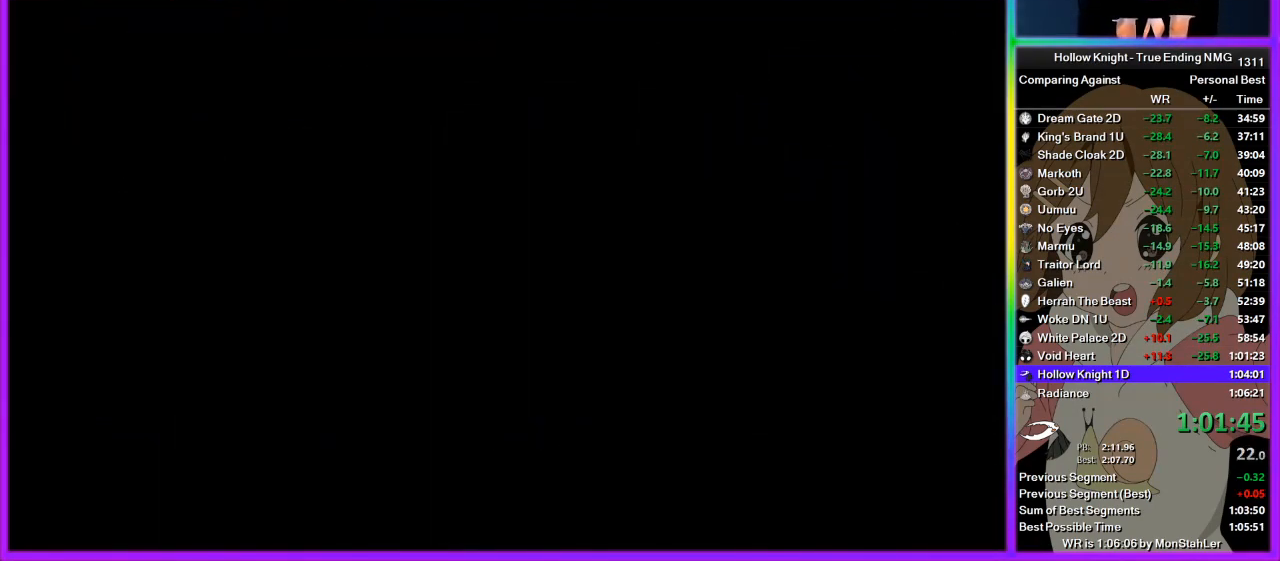
{"buttons": [], "left_stick": "center", "right_stick": "center", "button_events": []}
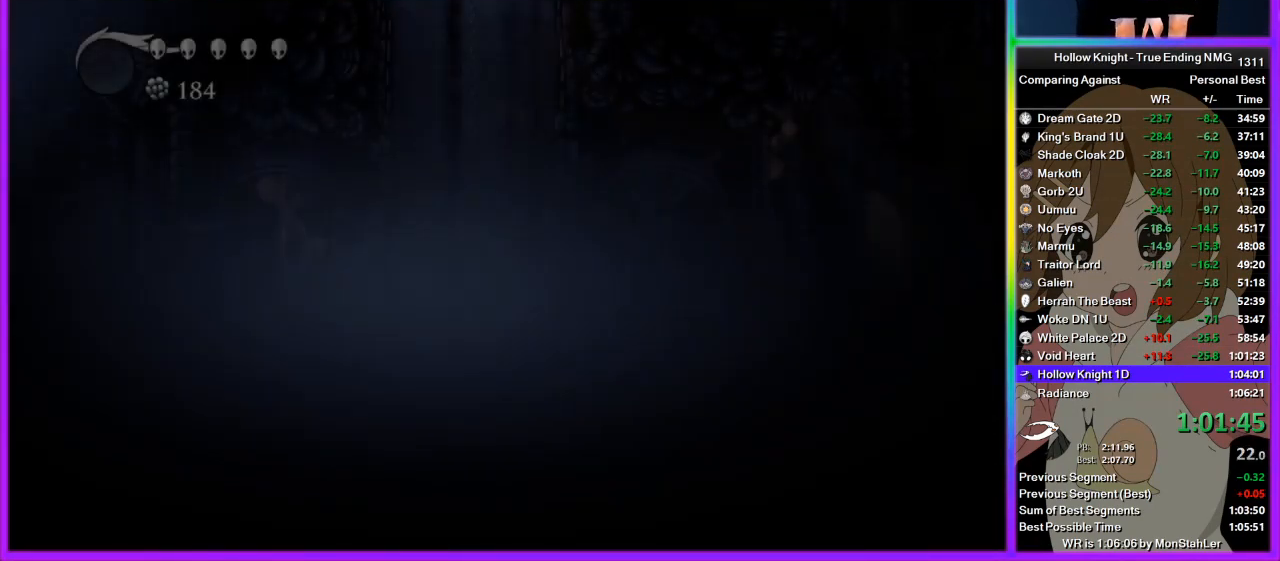
{"buttons": [], "left_stick": "center", "right_stick": "center", "button_events": []}
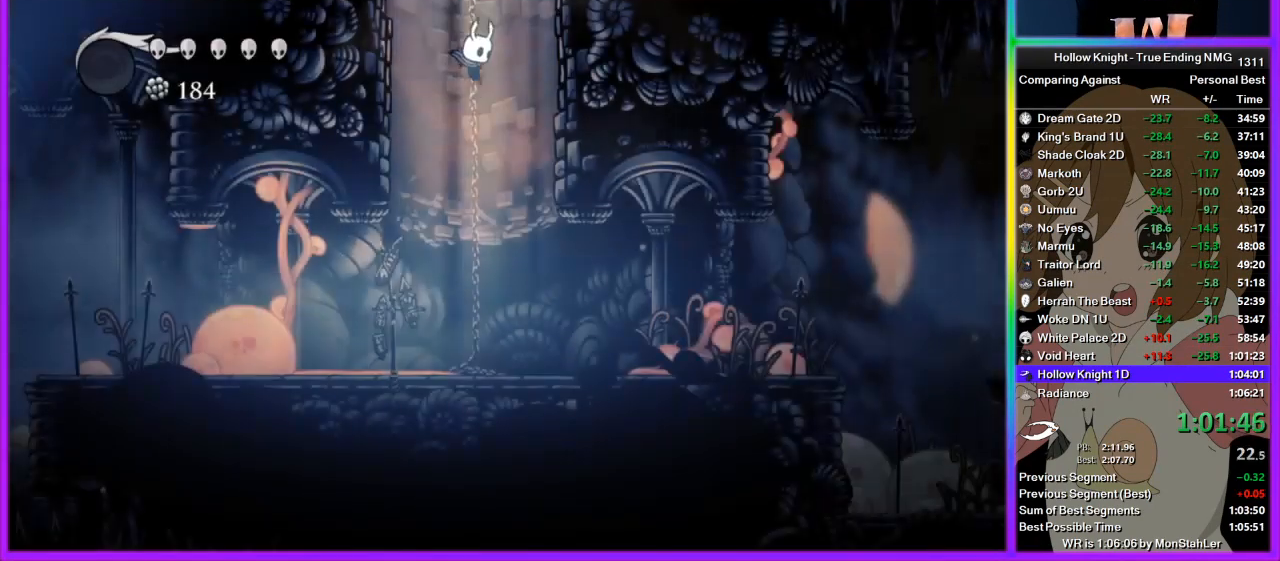
{"buttons": [], "left_stick": "center", "right_stick": "center", "button_events": []}
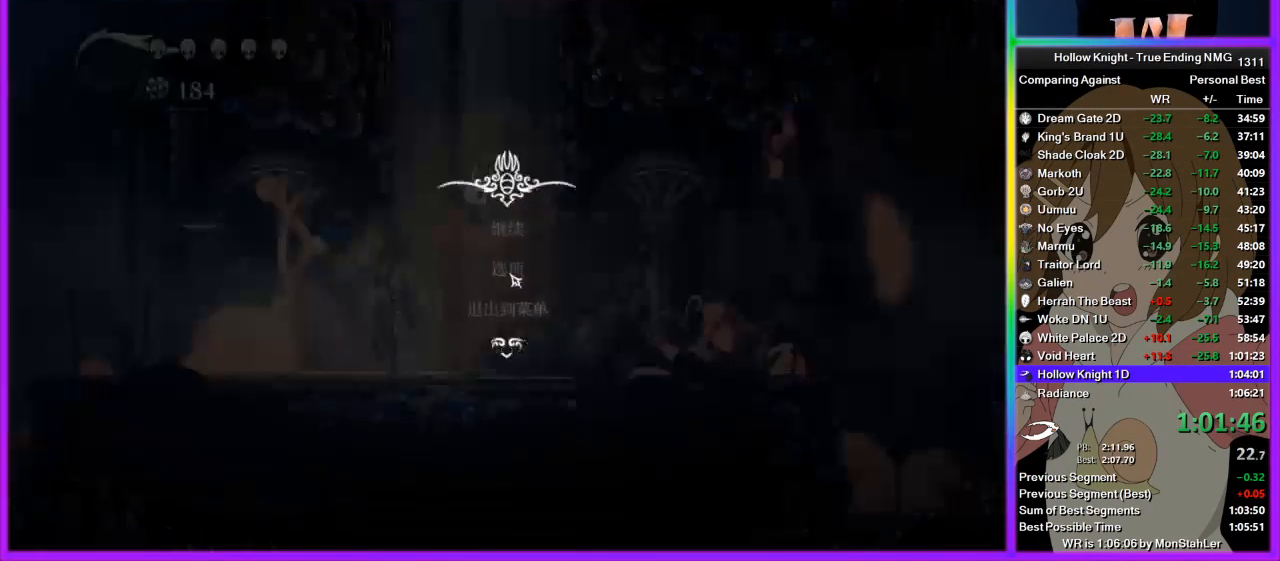
{"buttons": [], "left_stick": "center", "right_stick": "center", "button_events": [[89, "DPAD_UP", "down"], [156, "CROSS", "down"], [156, "DPAD_UP", "up"], [222, "CROSS", "up"]]}
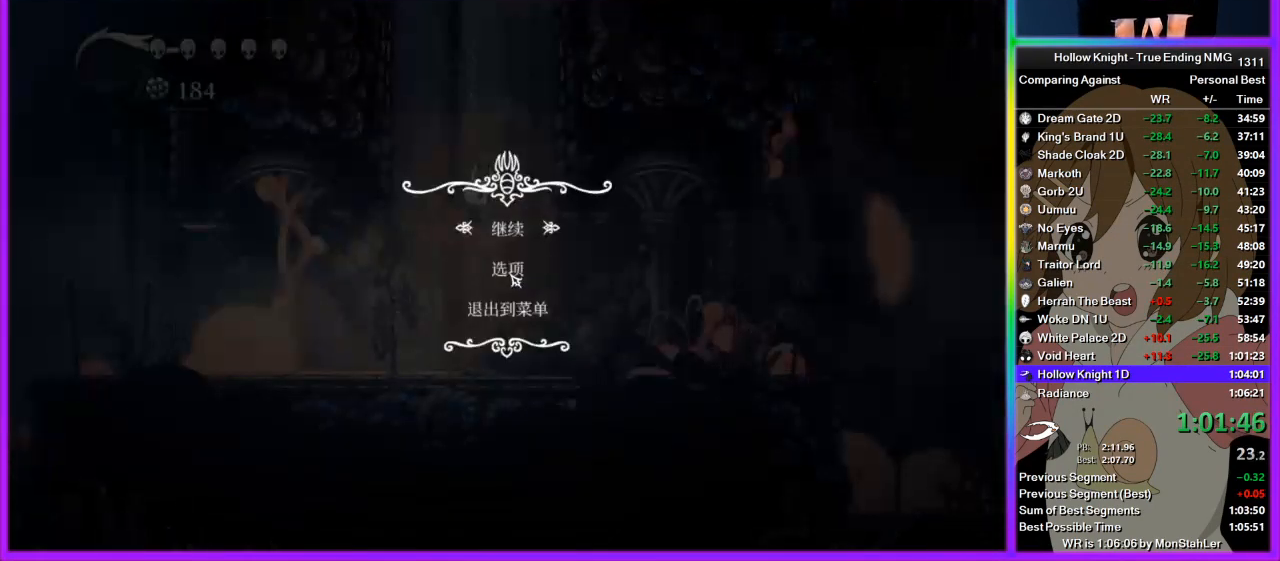
{"buttons": [], "left_stick": "right", "right_stick": "center", "button_events": [[178, "CROSS", "down"], [267, "CROSS", "up"]]}
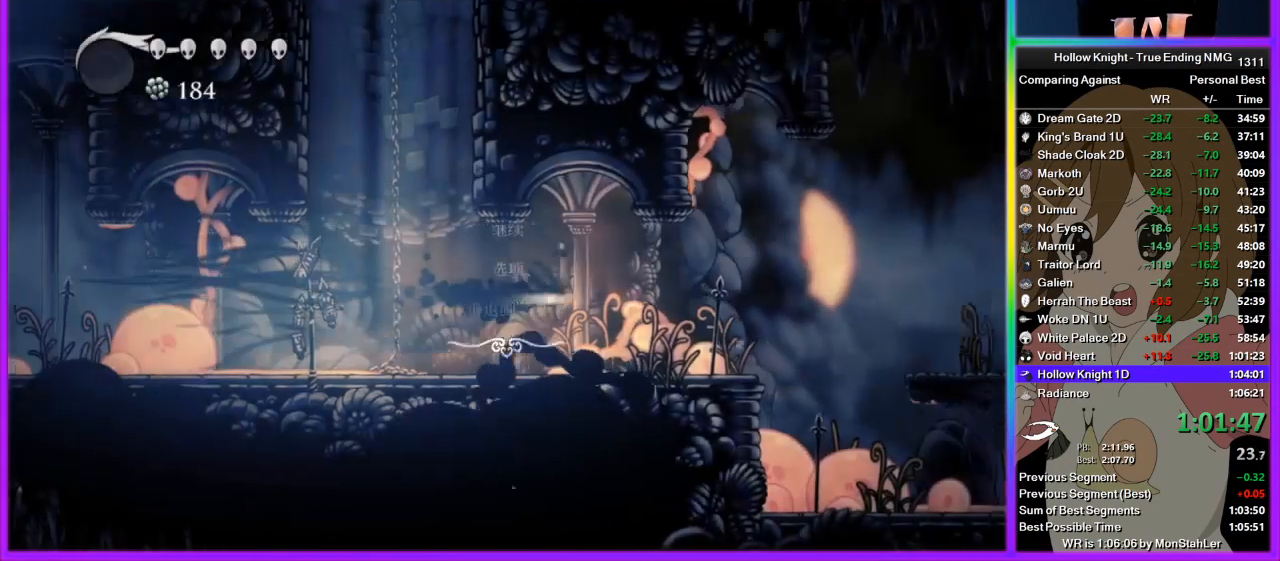
{"buttons": ["CROSS"], "left_stick": "left", "right_stick": "center", "button_events": [[222, "CROSS", "down"]]}
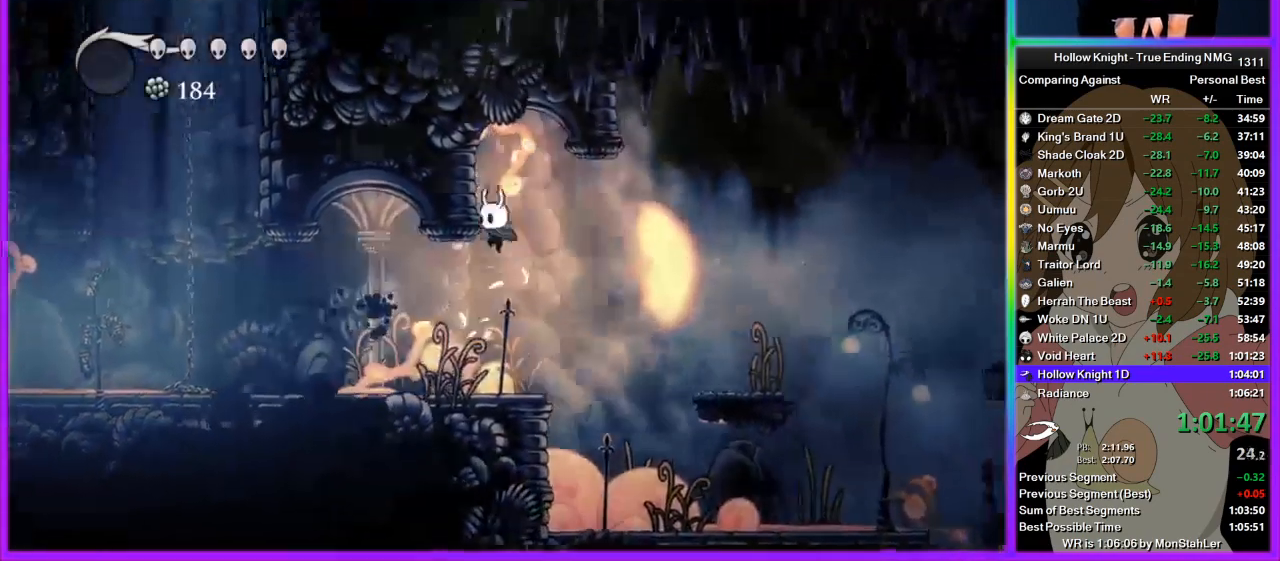
{"buttons": [], "left_stick": "center", "right_stick": "center", "button_events": [[111, "CROSS", "up"]]}
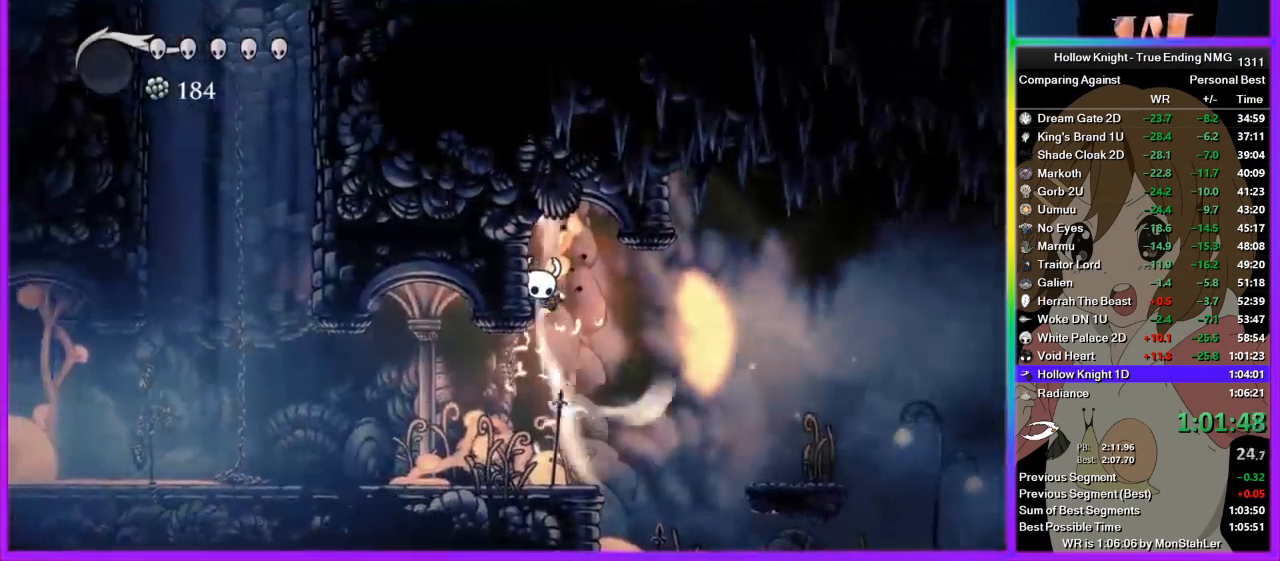
{"buttons": [], "left_stick": "center", "right_stick": "center", "button_events": []}
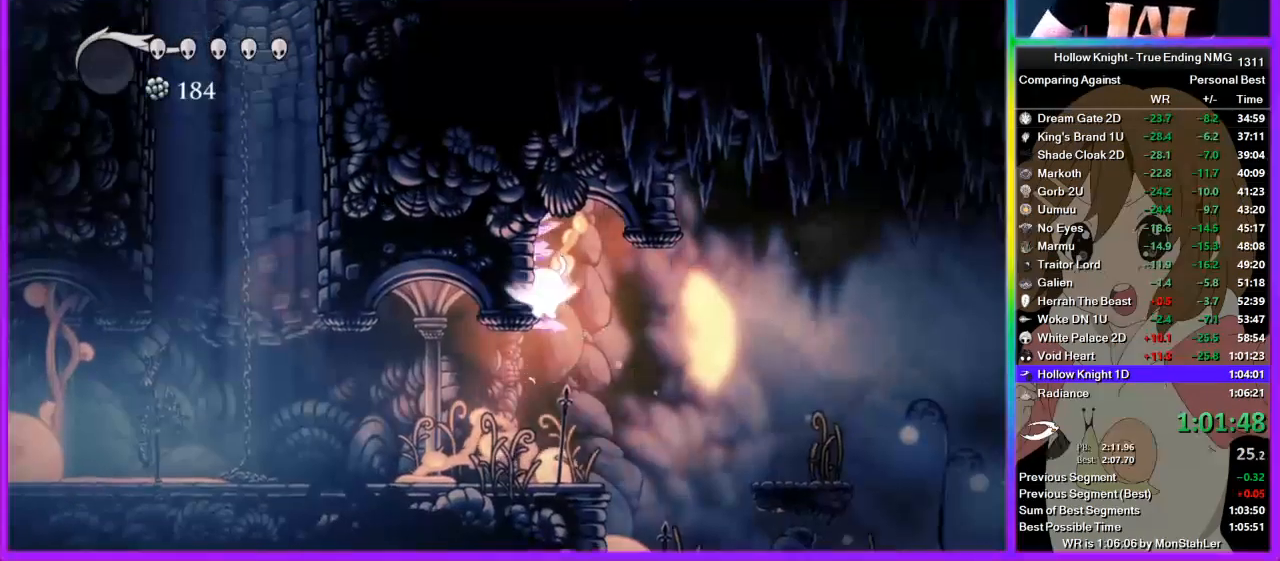
{"buttons": [], "left_stick": "center", "right_stick": "center", "button_events": []}
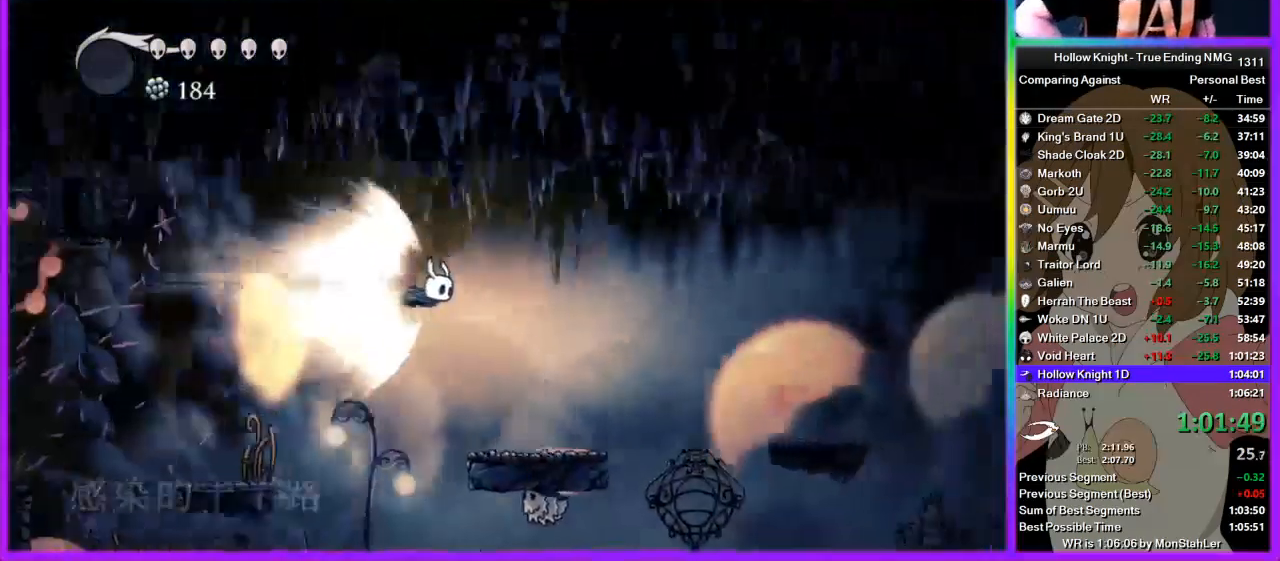
{"buttons": [], "left_stick": "center", "right_stick": "center", "button_events": []}
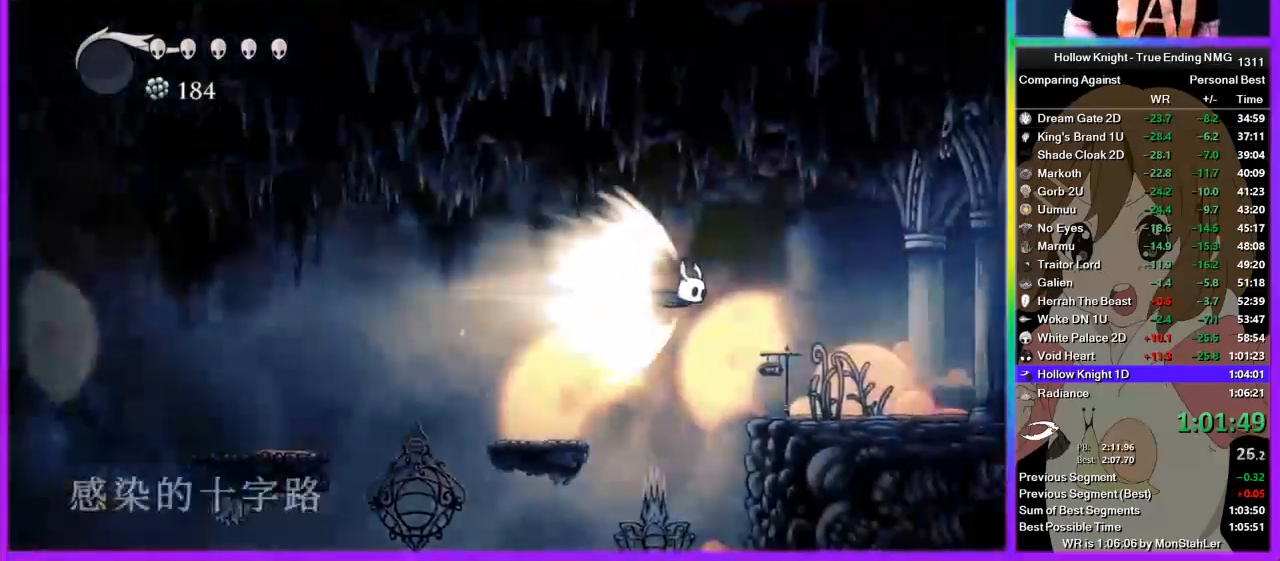
{"buttons": [], "left_stick": "center", "right_stick": "center", "button_events": []}
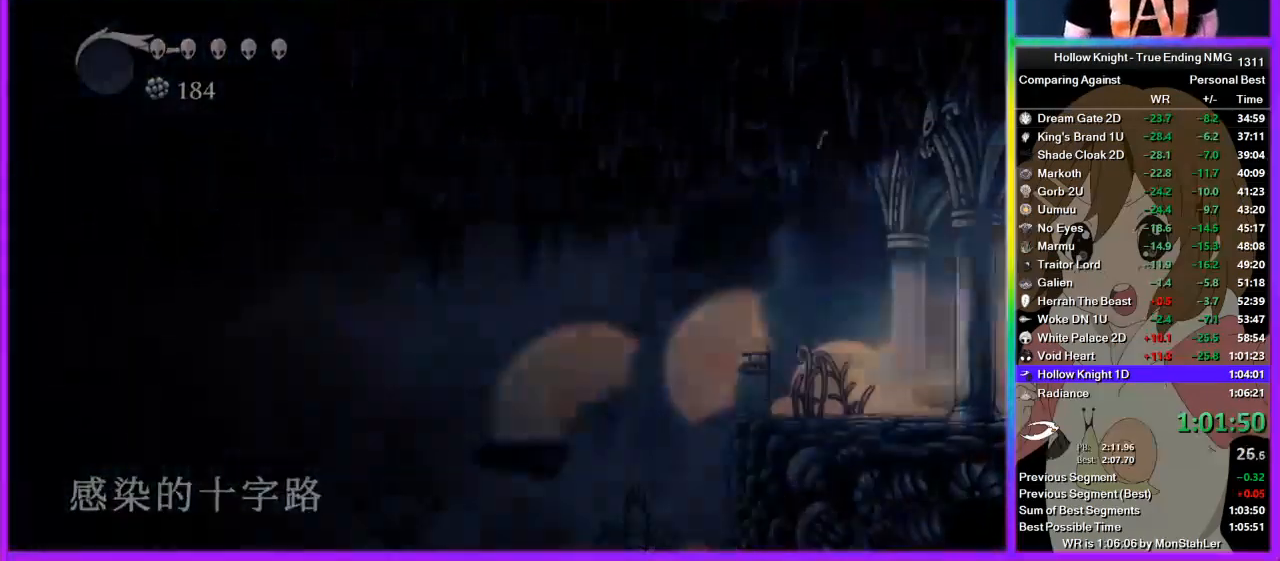
{"buttons": [], "left_stick": "center", "right_stick": "center", "button_events": []}
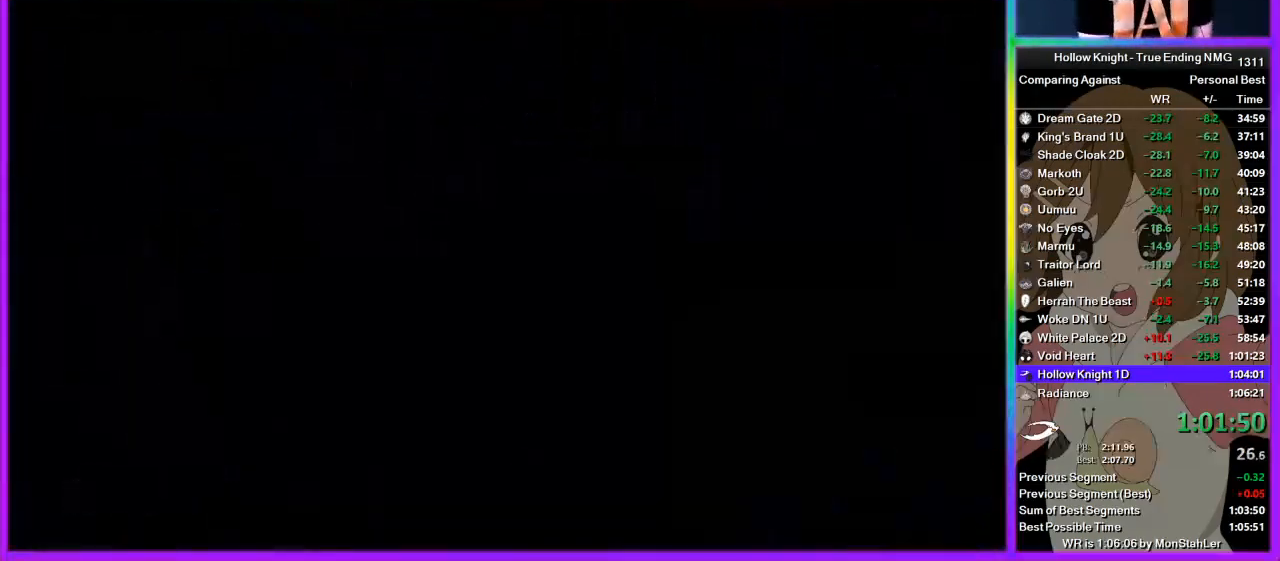
{"buttons": [], "left_stick": "center", "right_stick": "center", "button_events": []}
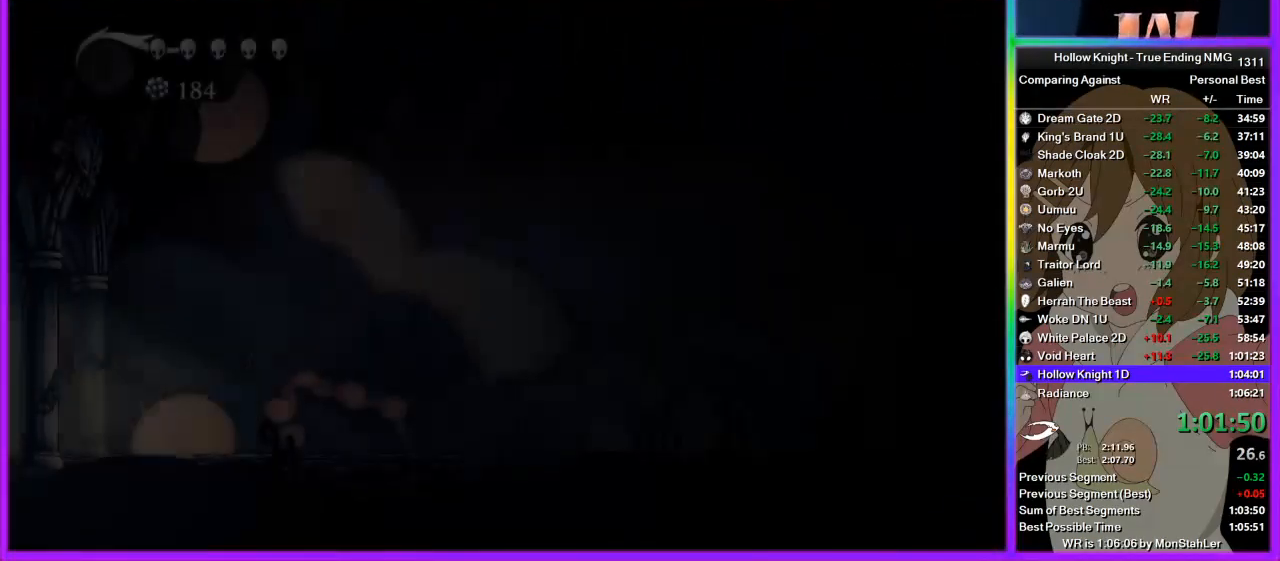
{"buttons": [], "left_stick": "center", "right_stick": "center", "button_events": []}
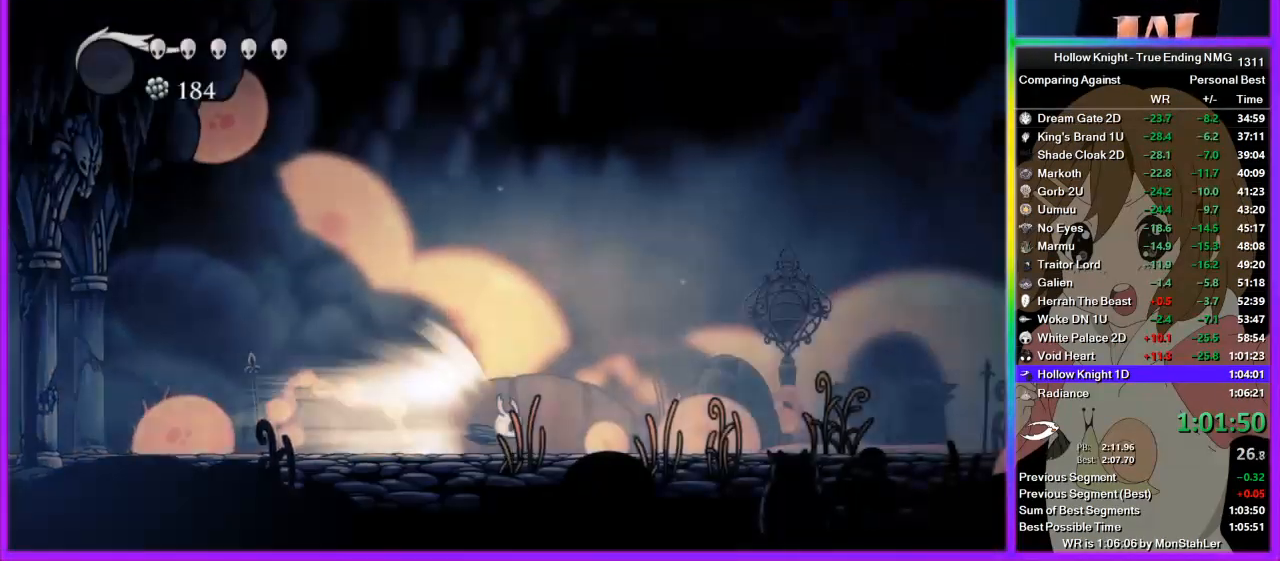
{"buttons": [], "left_stick": "center", "right_stick": "center", "button_events": []}
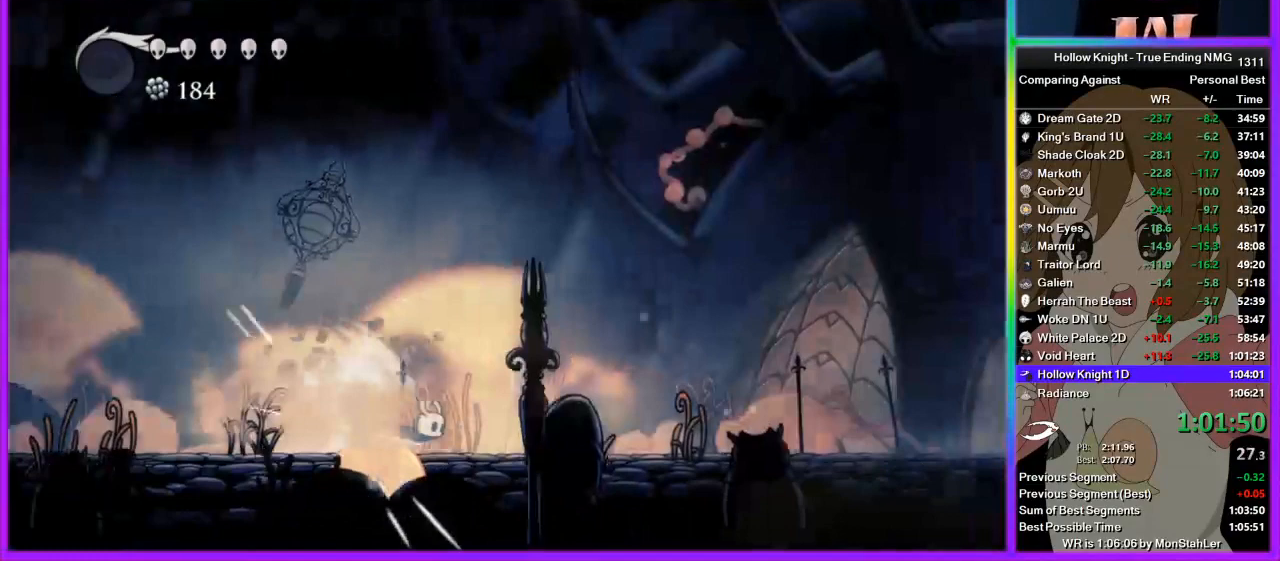
{"buttons": [], "left_stick": "right", "right_stick": "center", "button_events": [[422, "CROSS", "down"], [511, "CROSS", "up"]]}